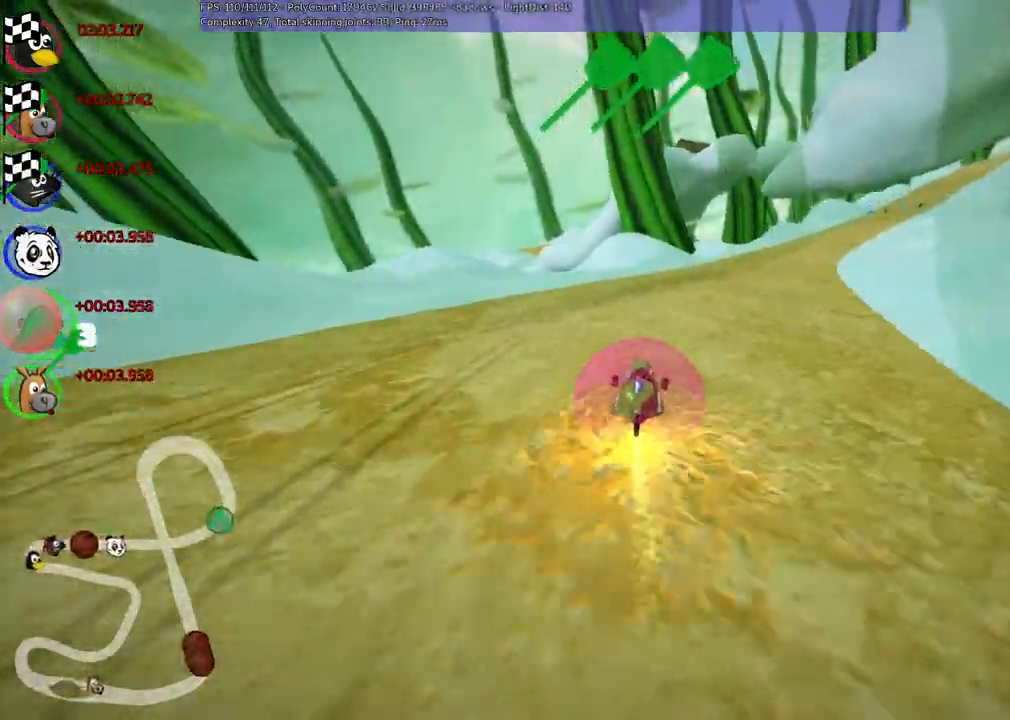
Gameplay with keyboard; each line is a JSON object with the keys held at the frame after it. "events" lists presses ("down") and releases ("up") of ".", "/", "alt_r", "b", "c", "comma", "ctrl_r", "d", "down", "f", "g", "h", "j", "k", "l", "left", "m", "n", "quote", "return", "right", "semicolon", "shift_r", "space", "super", "up" and "v" between this image and that frame as [ms after this image, input, new state], when the widget could be followed in between. No other keys are recorded. Mouse input is not recorded.
{"keys": ["left", "m", "up"], "events": [[183, "left", "down"], [183, "right", "up"], [333, "right", "down"], [433, "right", "up"]]}
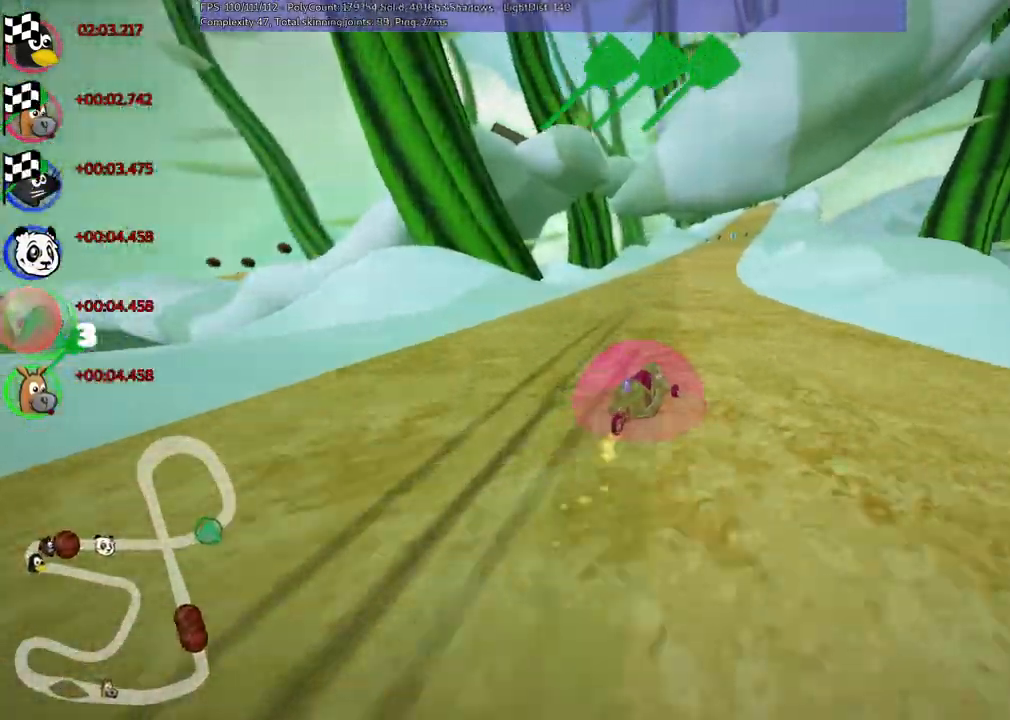
{"keys": ["left", "m", "up"], "events": []}
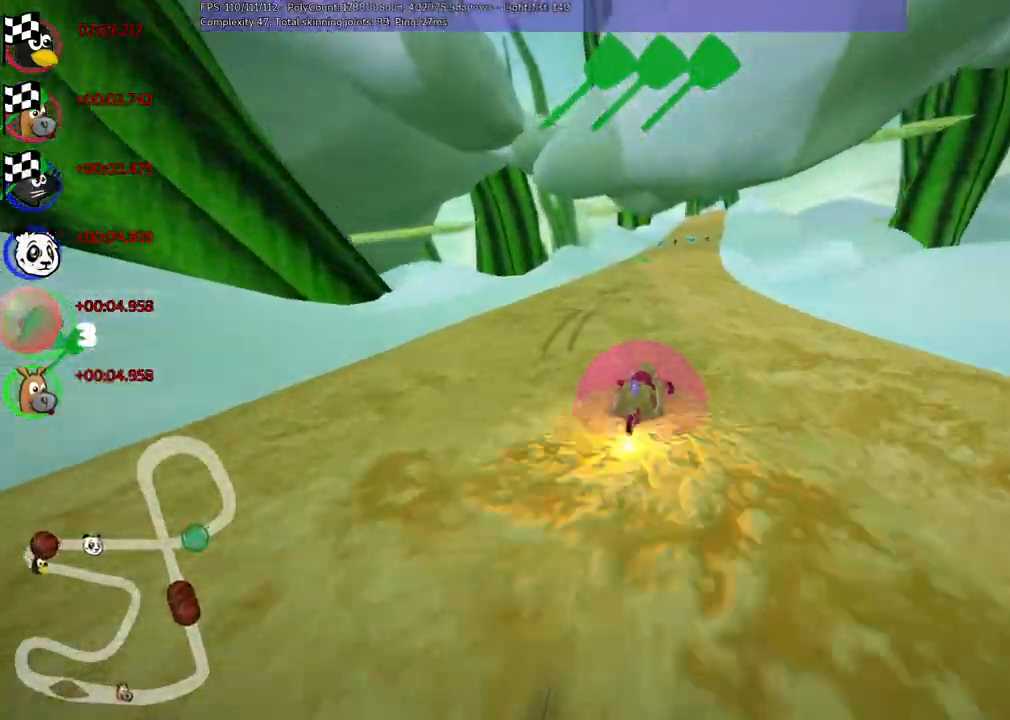
{"keys": ["left", "up"], "events": [[133, "n", "down"], [183, "left", "up"], [233, "m", "up"], [317, "n", "up"], [383, "left", "down"]]}
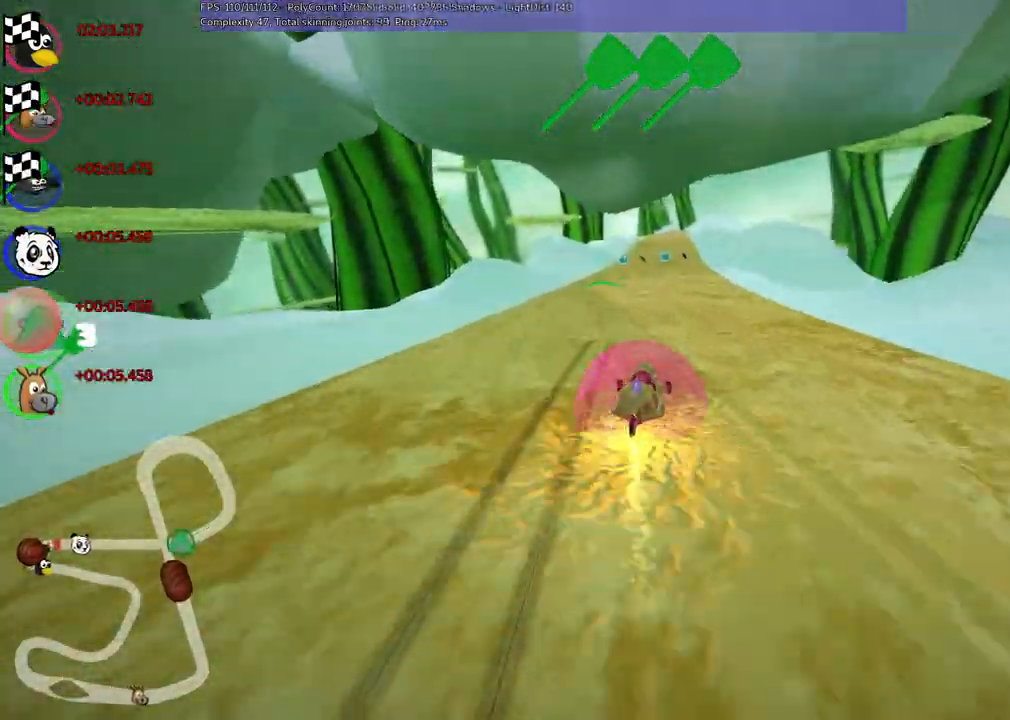
{"keys": ["up"], "events": [[117, "left", "up"]]}
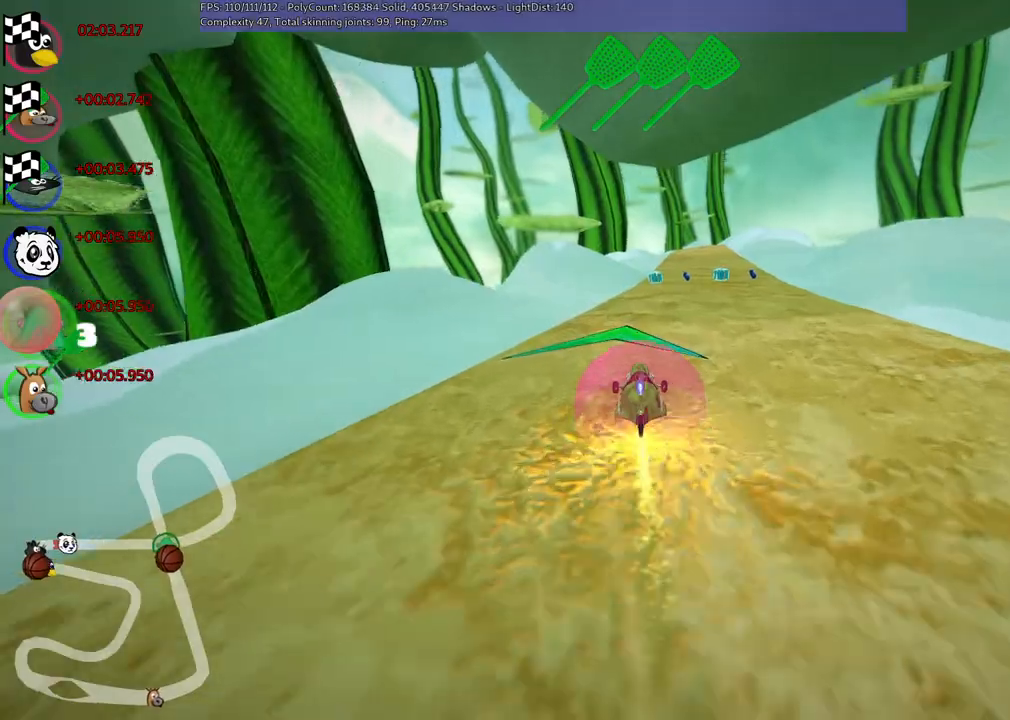
{"keys": ["m", "right", "up"], "events": [[133, "right", "down"], [233, "right", "up"], [367, "m", "down"], [367, "right", "down"]]}
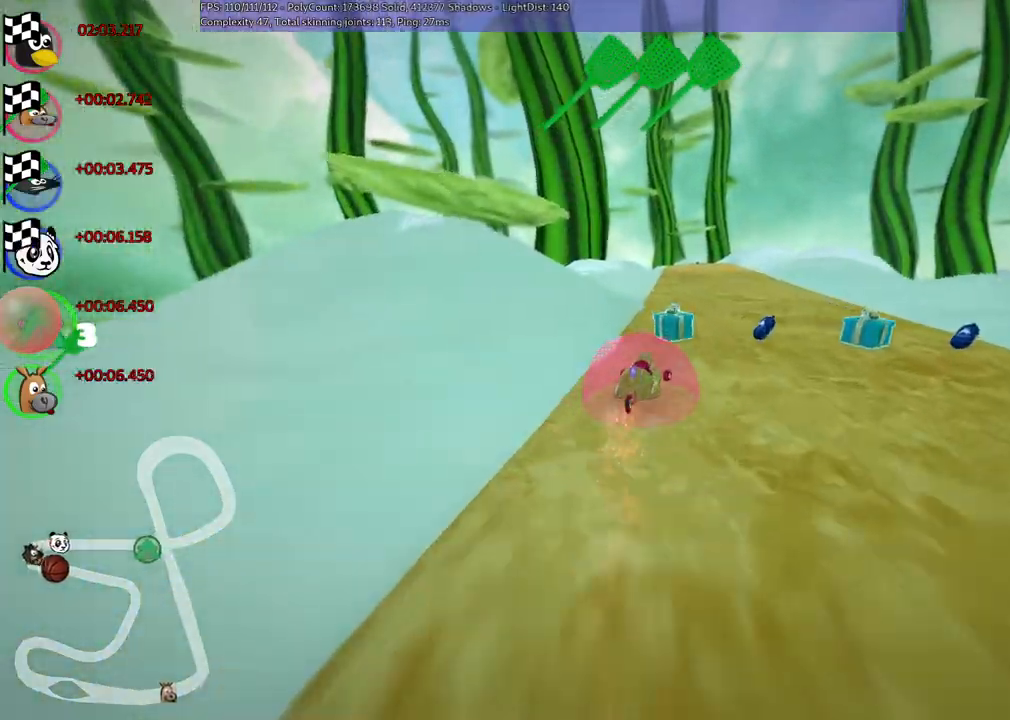
{"keys": ["up"], "events": [[17, "m", "up"], [50, "right", "up"]]}
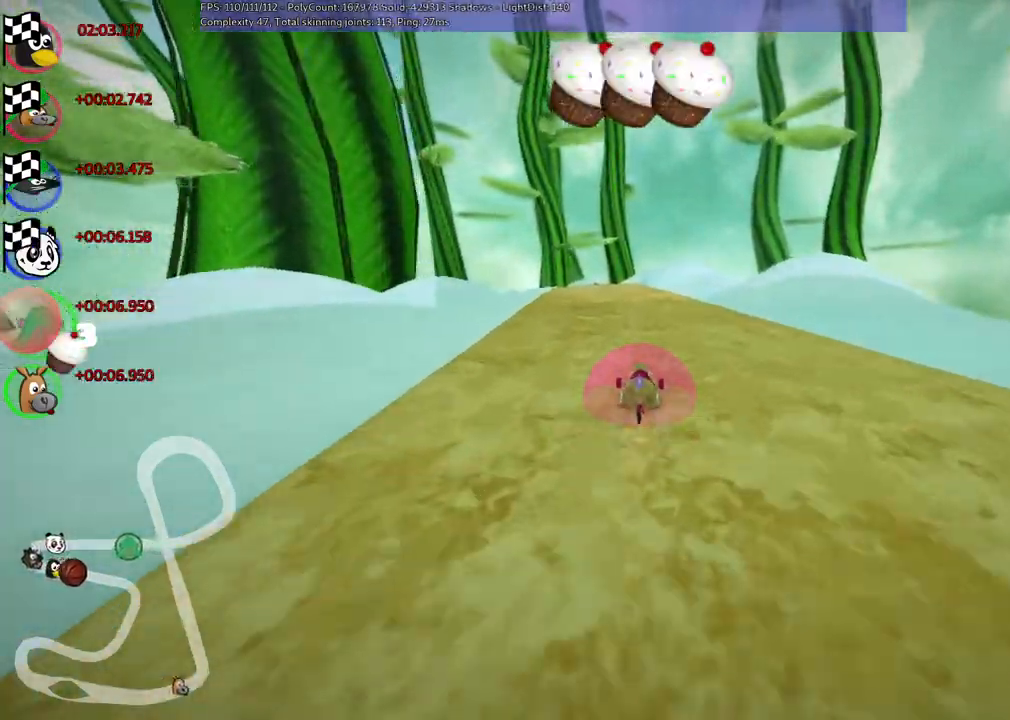
{"keys": ["up"], "events": [[33, "left", "down"], [133, "m", "down"], [317, "m", "up"], [417, "left", "up"]]}
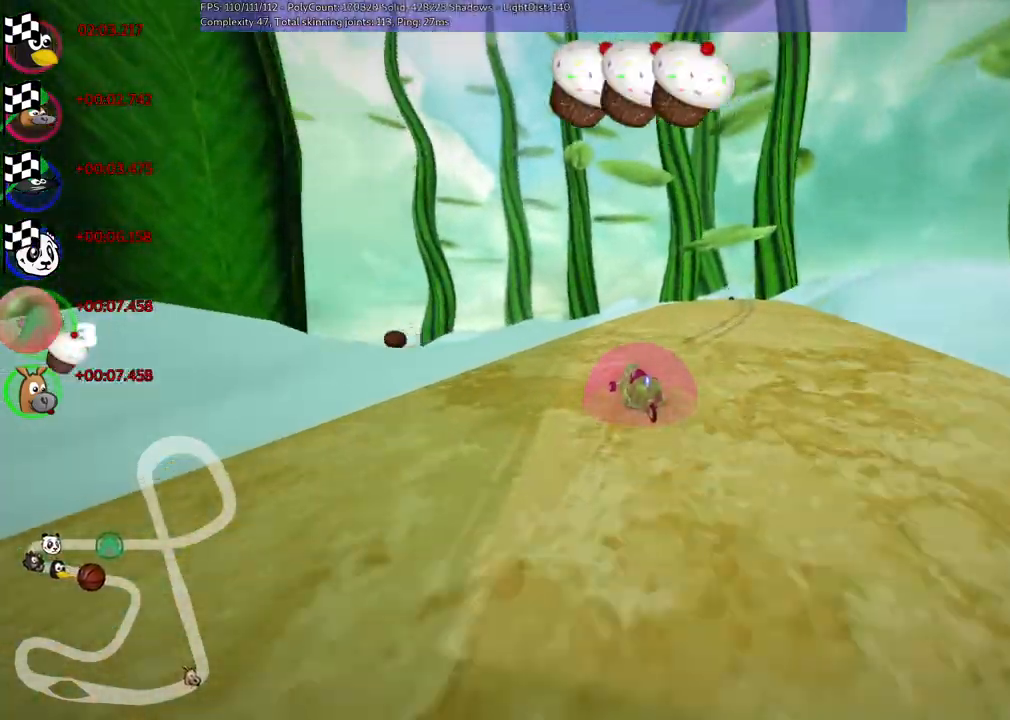
{"keys": ["m", "right", "up"], "events": [[200, "left", "down"], [300, "m", "down"], [333, "left", "up"], [333, "right", "down"]]}
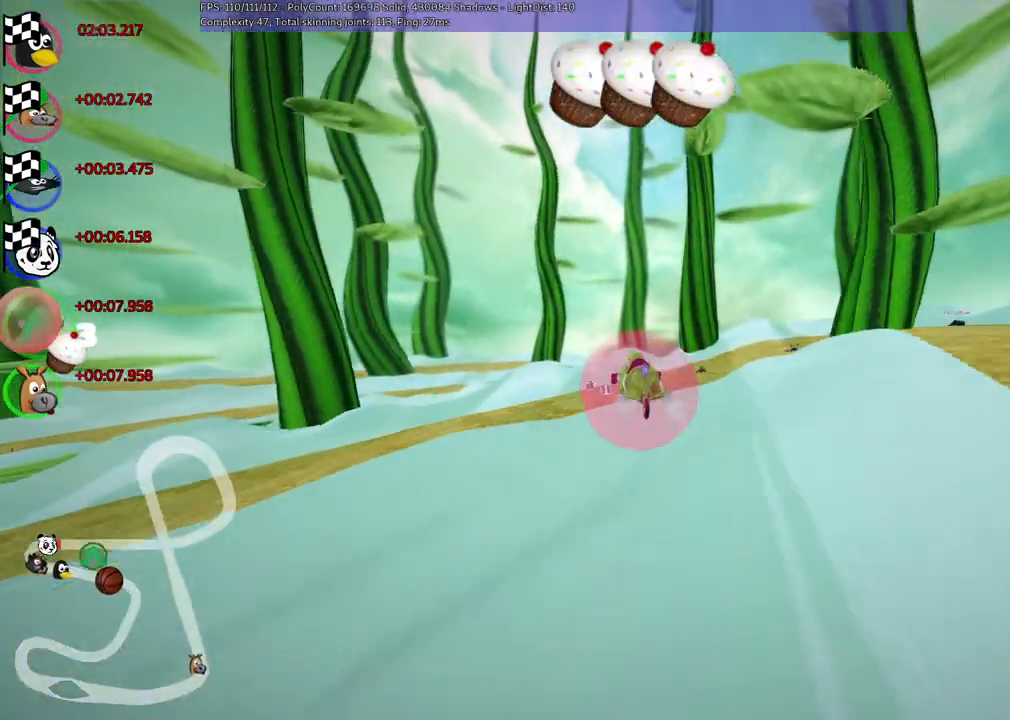
{"keys": [], "events": [[33, "m", "up"], [33, "right", "up"], [267, "up", "up"]]}
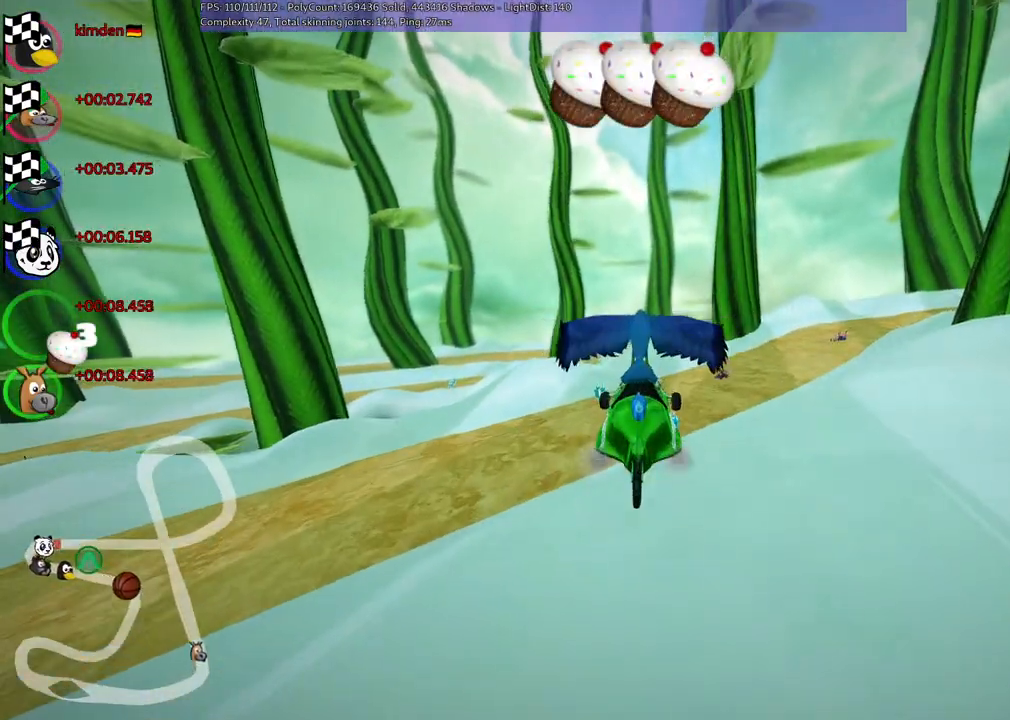
{"keys": ["up"], "events": [[100, "up", "down"]]}
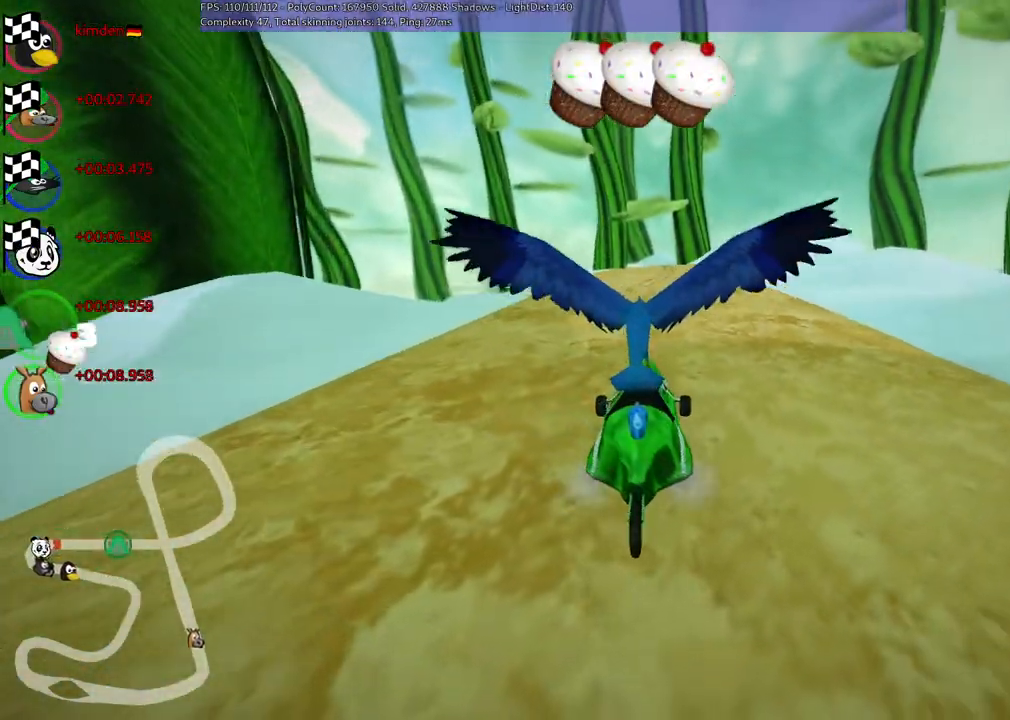
{"keys": ["up"], "events": []}
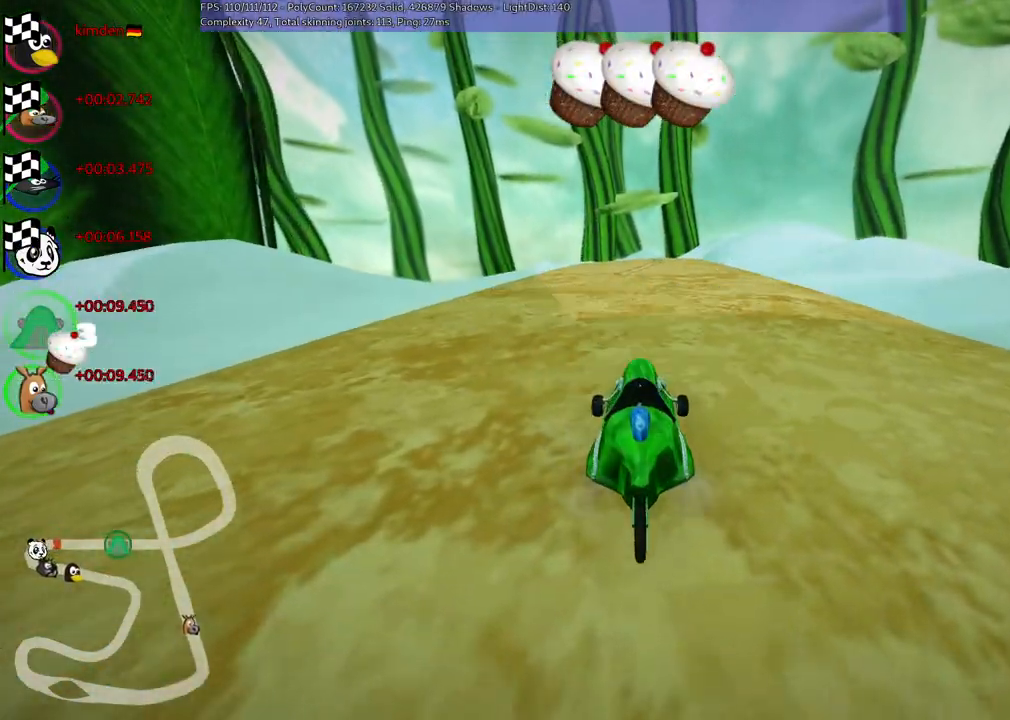
{"keys": ["right", "up"], "events": [[483, "right", "down"]]}
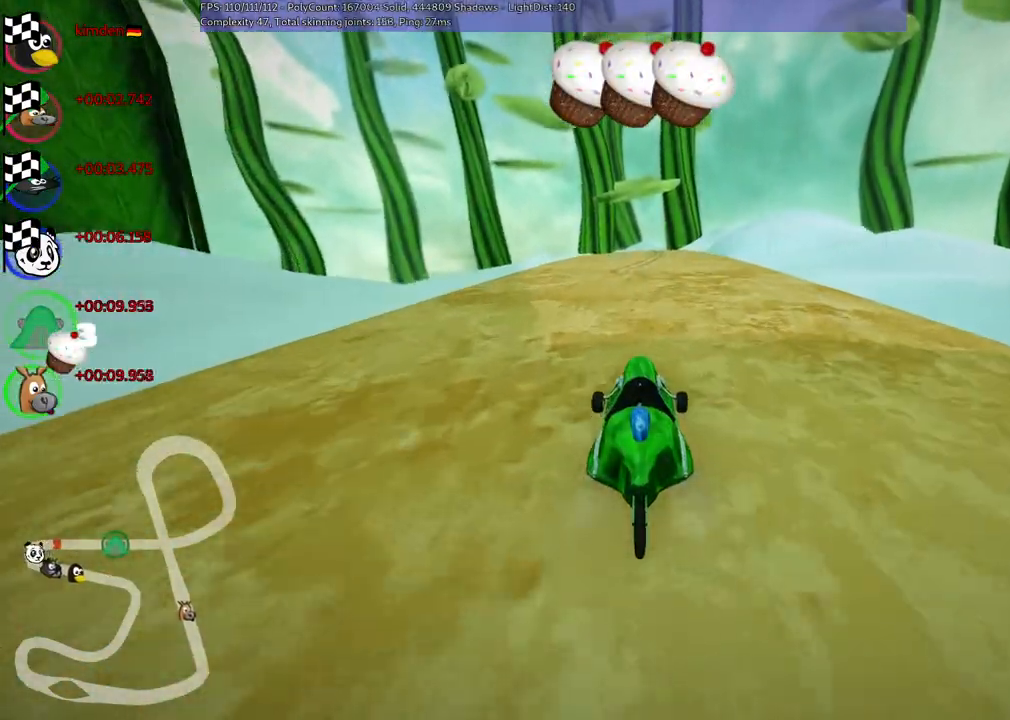
{"keys": ["left", "m", "up"], "events": [[217, "right", "up"], [367, "left", "down"], [367, "m", "down"]]}
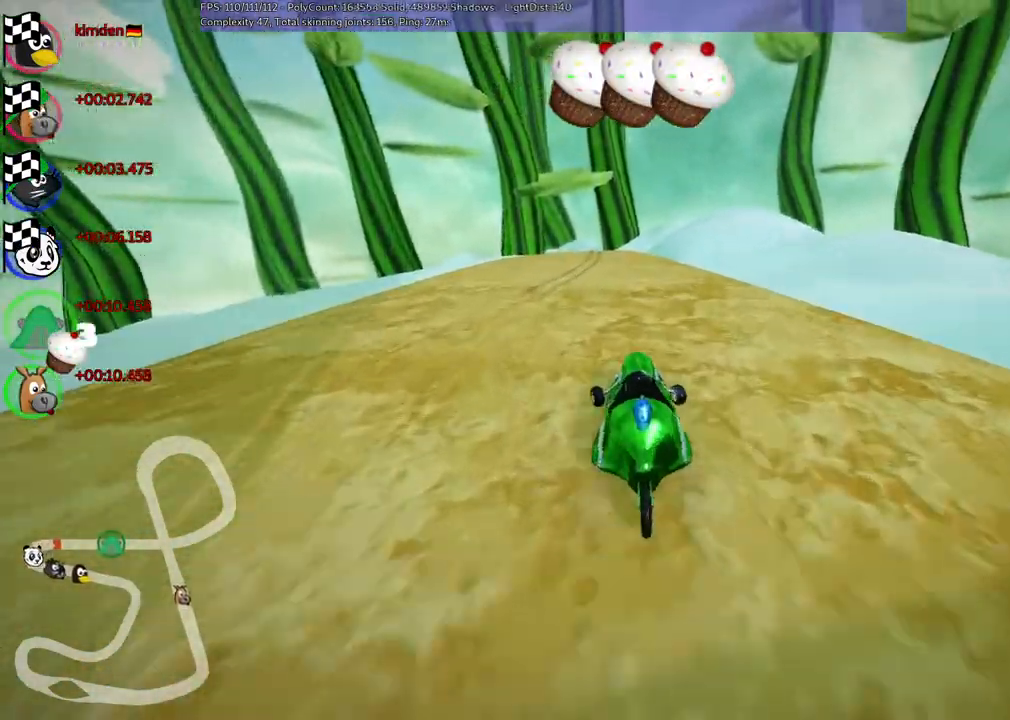
{"keys": ["m", "right", "up"], "events": [[50, "left", "up"], [50, "right", "down"]]}
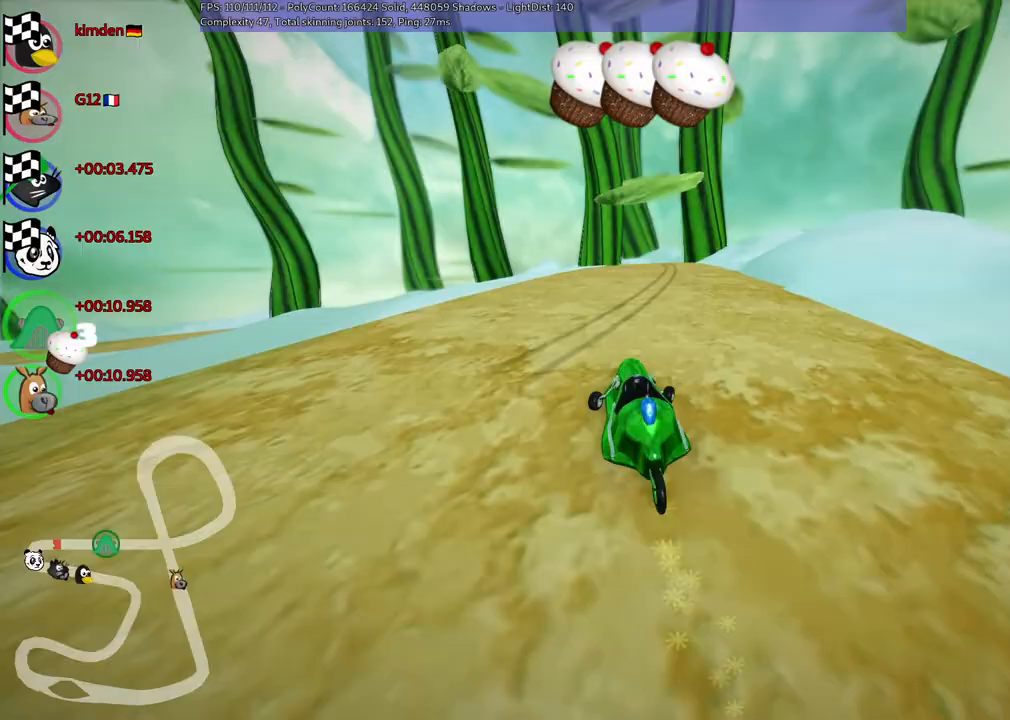
{"keys": ["m", "right", "up"], "events": []}
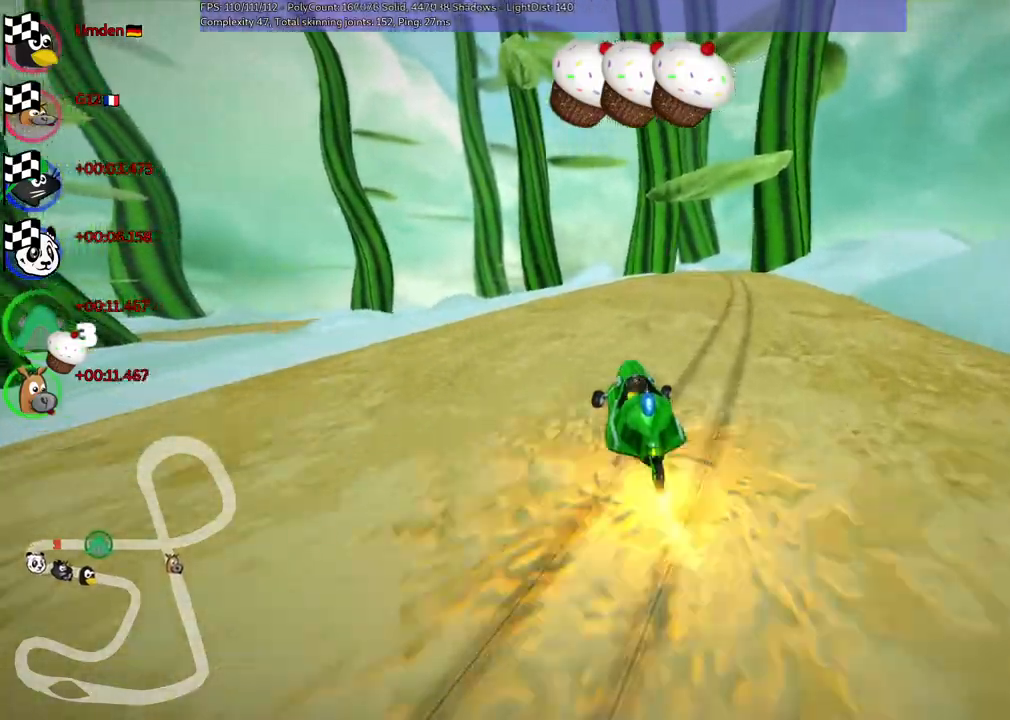
{"keys": ["up"], "events": [[100, "m", "up"], [333, "right", "up"]]}
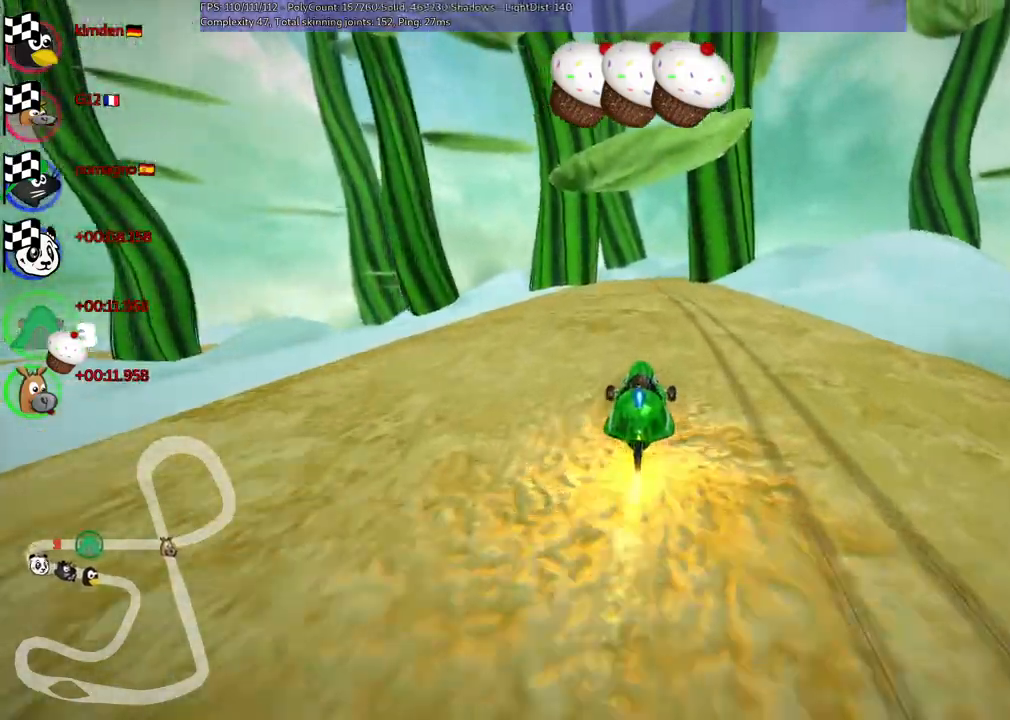
{"keys": ["up"], "events": []}
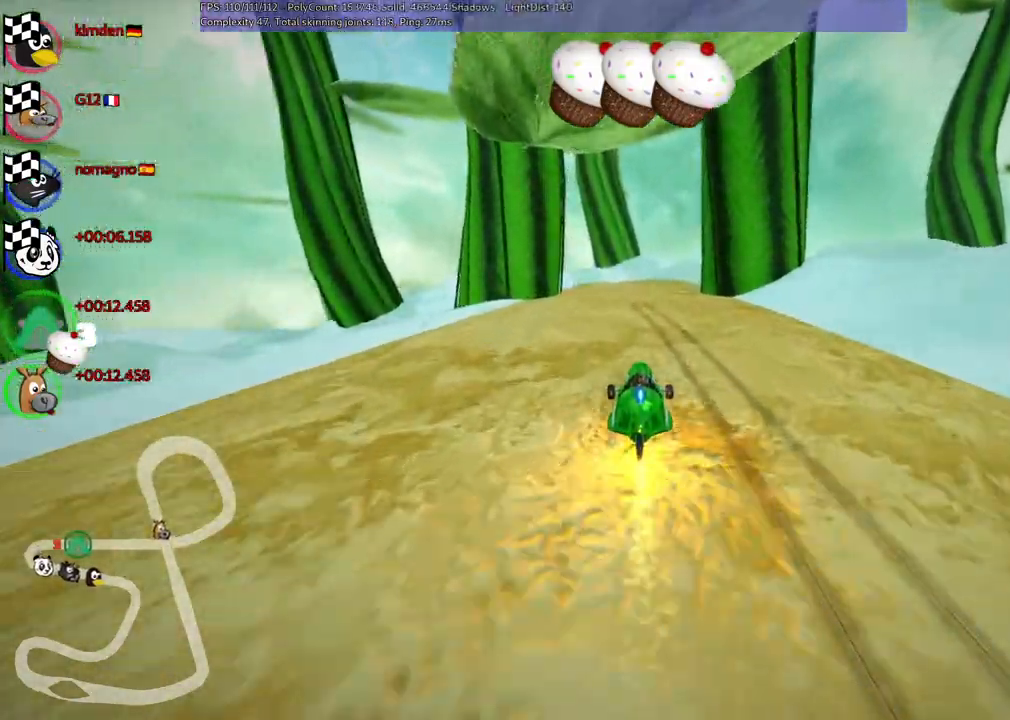
{"keys": ["up"], "events": []}
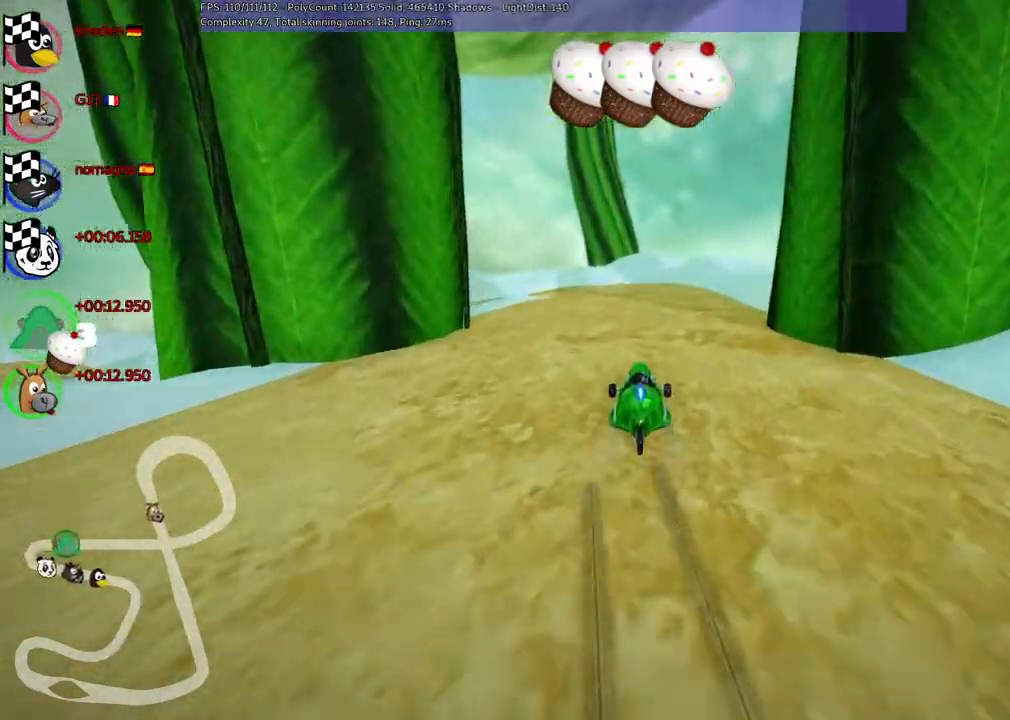
{"keys": ["up"], "events": []}